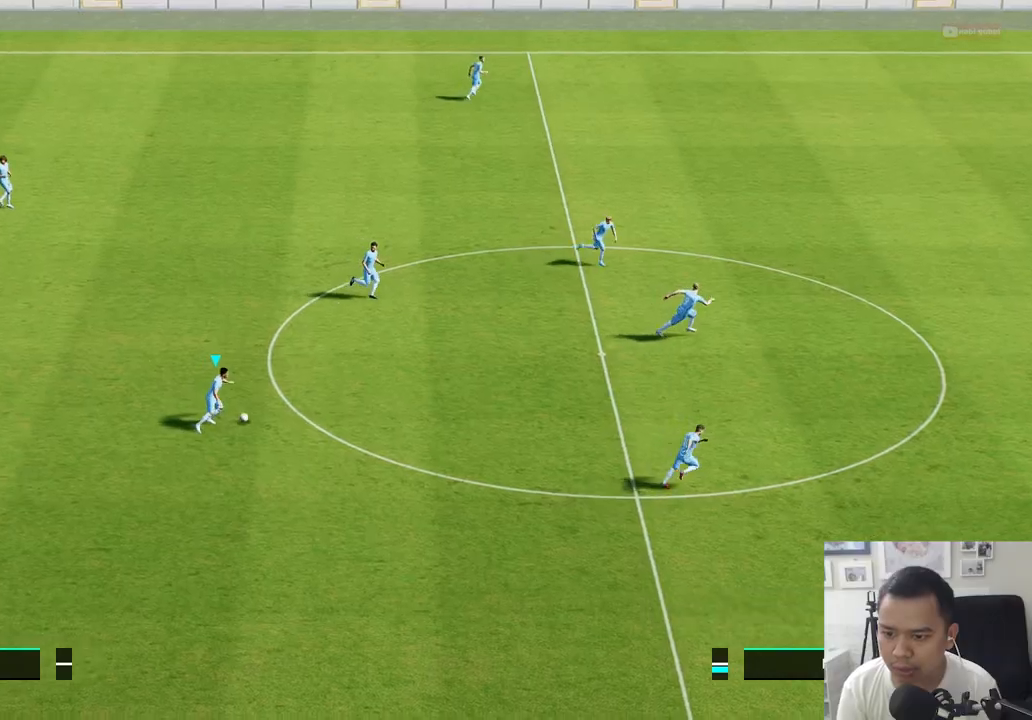
Gameplay with a controller (PlayStation layout); each line is a JSON object with the inputs held at the frame after it. "events" lists button and stick changes between this image and that frame as [ms after this image, input, new state], when the widget could be followed in between.
{"buttons": [], "left_stick": "right", "right_stick": "center", "events": [[333, "left_stick", "right"]]}
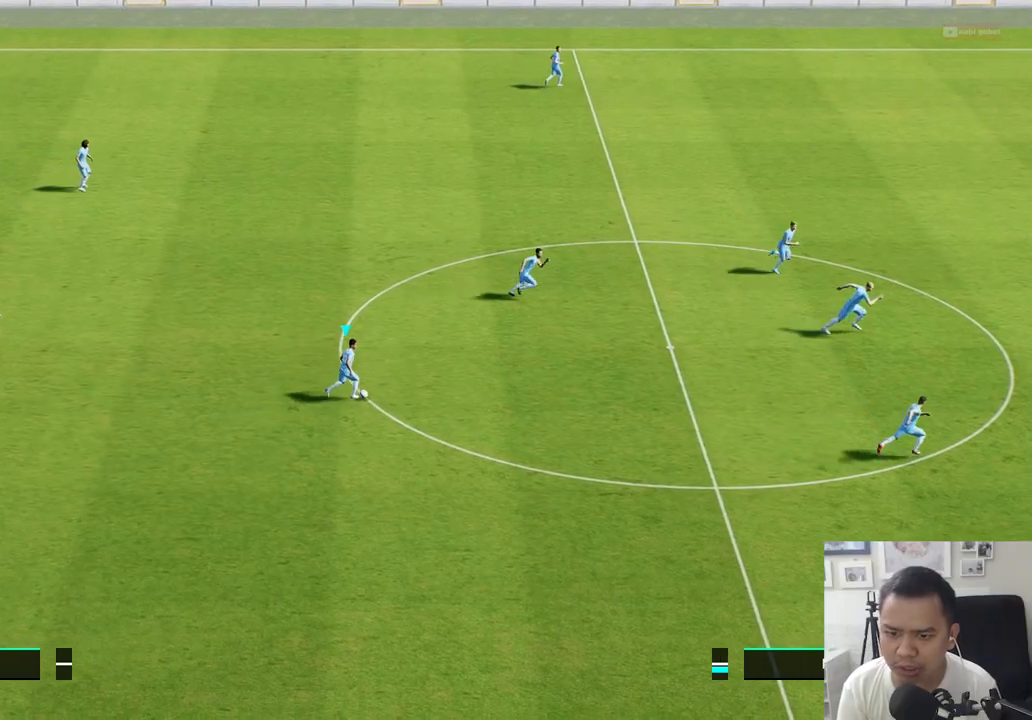
{"buttons": [], "left_stick": "up", "right_stick": "center", "events": [[483, "left_stick", "up"]]}
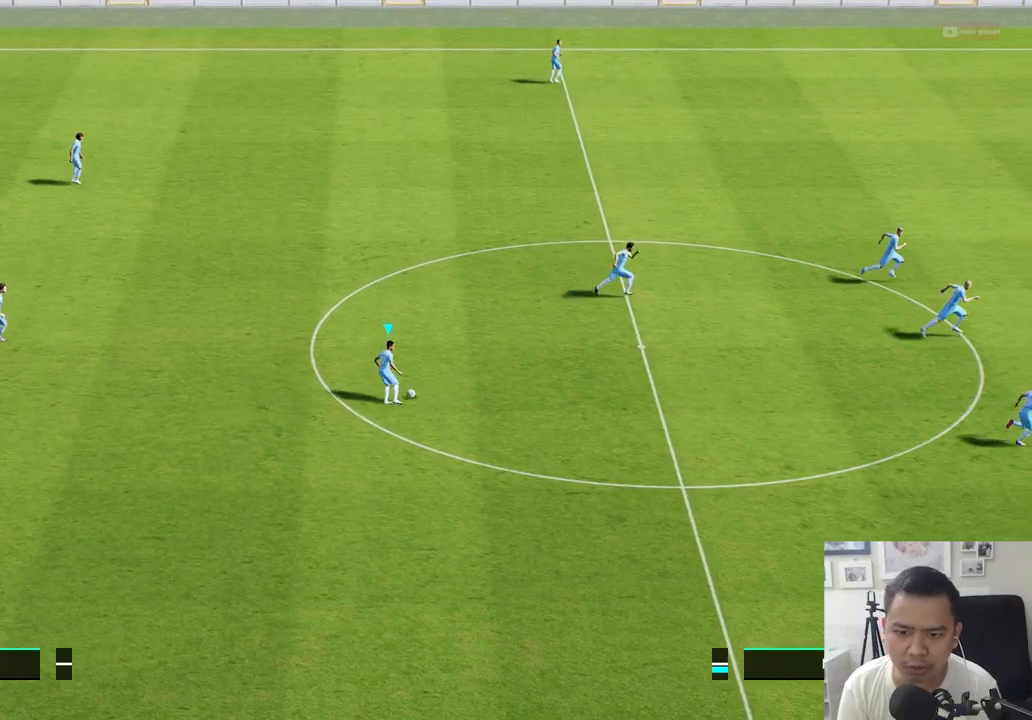
{"buttons": [], "left_stick": "up-right", "right_stick": "center", "events": [[367, "left_stick", "up-right"]]}
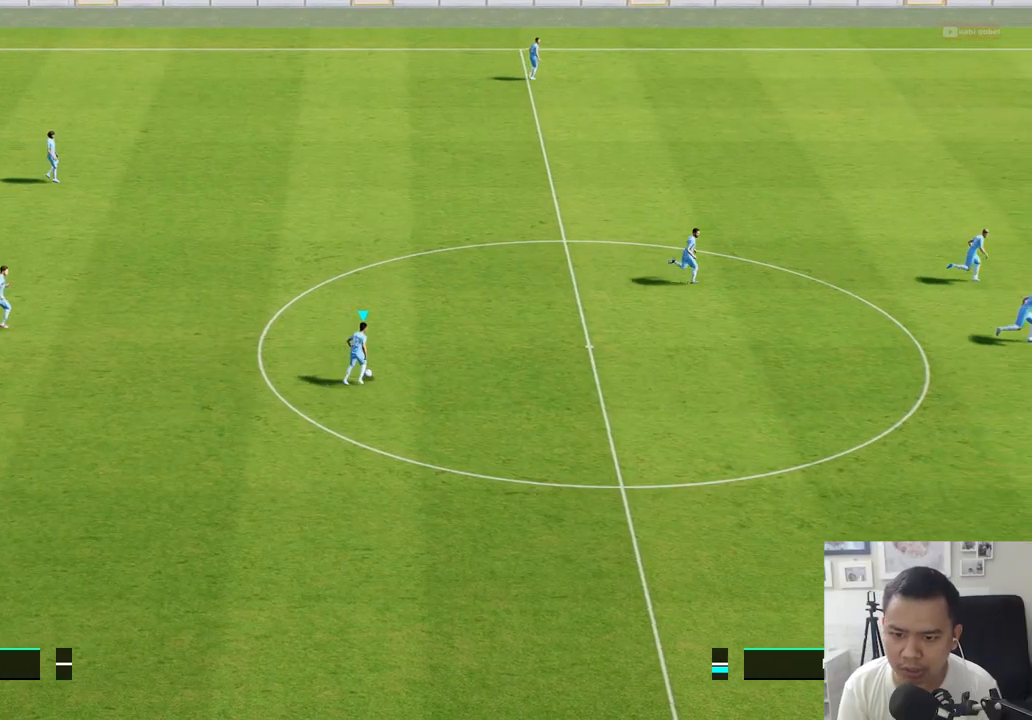
{"buttons": [], "left_stick": "right", "right_stick": "center", "events": [[233, "left_stick", "right"]]}
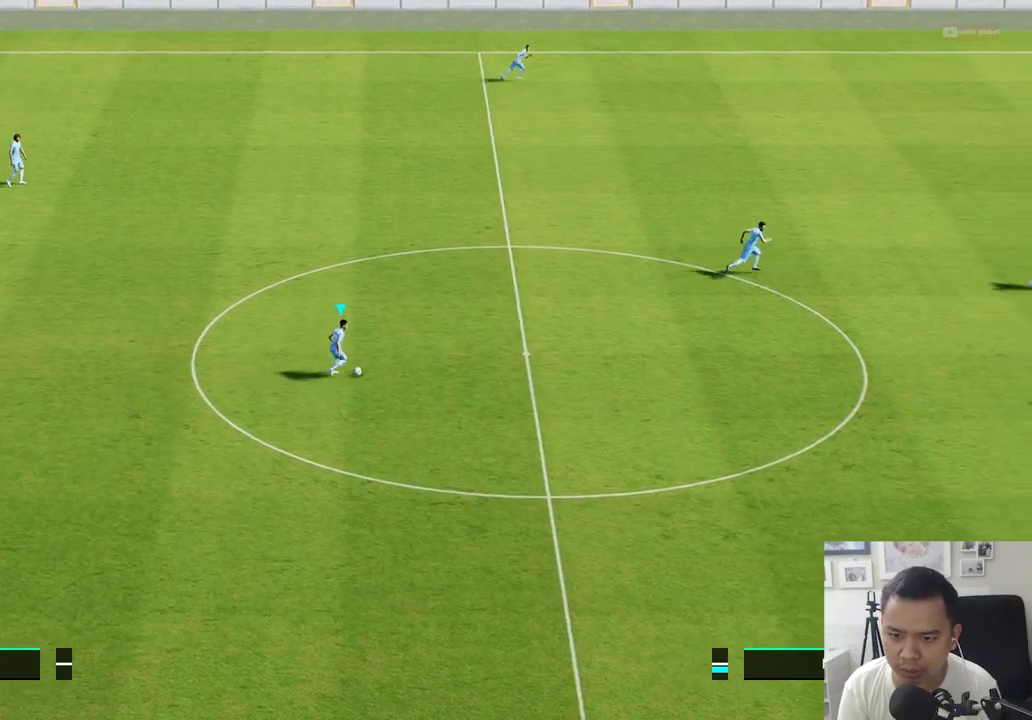
{"buttons": [], "left_stick": "right", "right_stick": "center", "events": []}
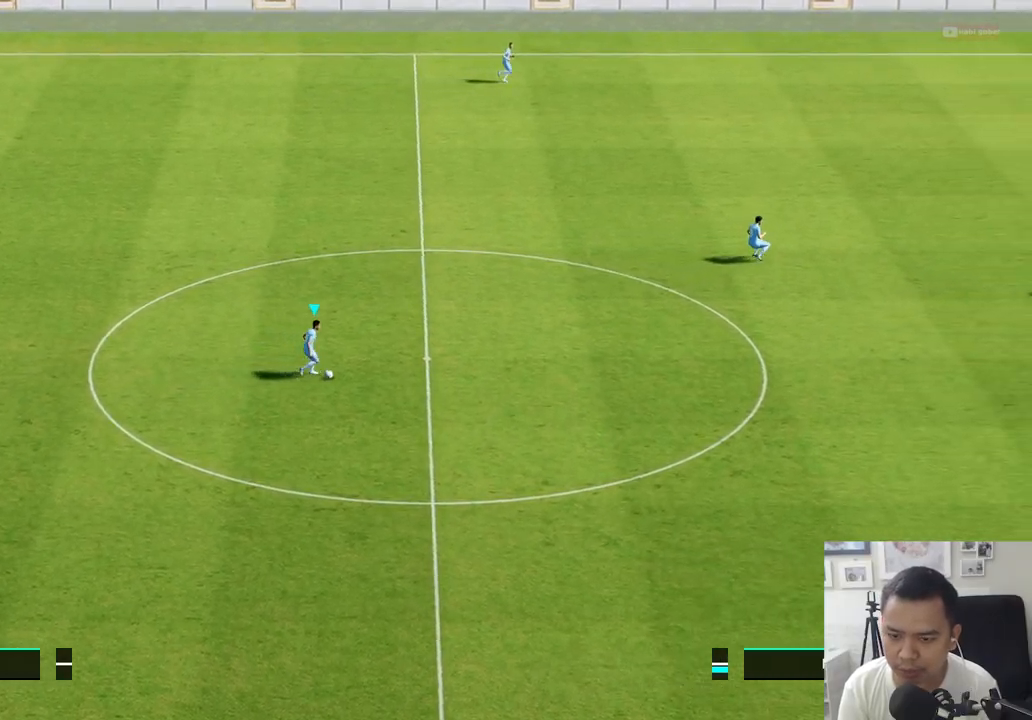
{"buttons": [], "left_stick": "right", "right_stick": "center", "events": []}
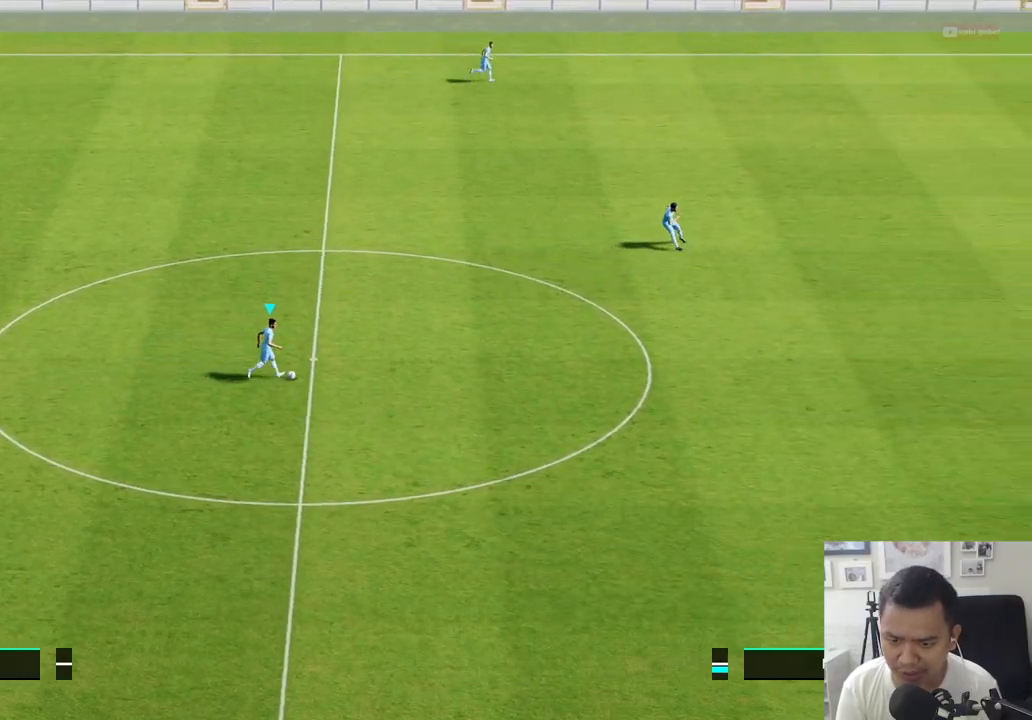
{"buttons": [], "left_stick": "up-right", "right_stick": "center", "events": [[200, "left_stick", "up"], [500, "left_stick", "up-right"]]}
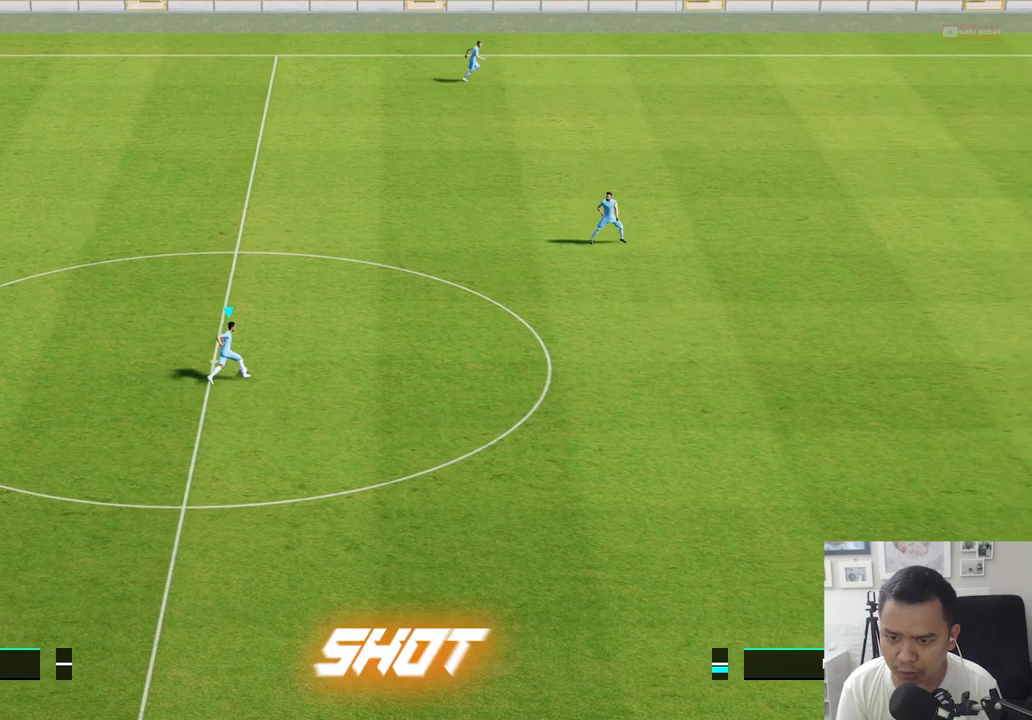
{"buttons": [], "left_stick": "right", "right_stick": "center", "events": [[150, "left_stick", "right"]]}
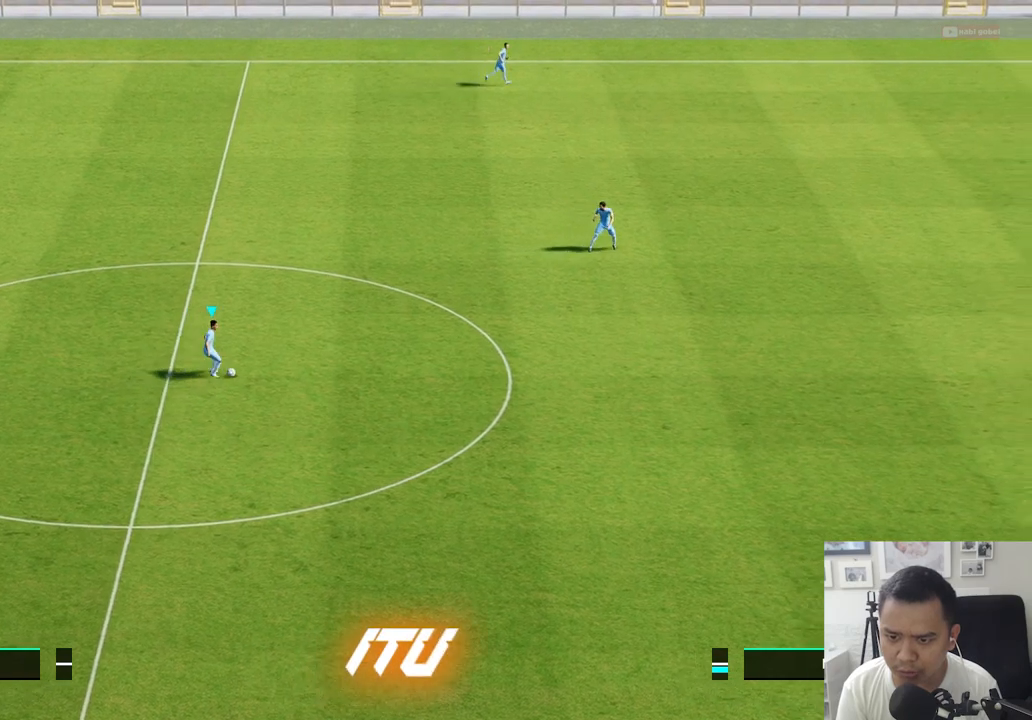
{"buttons": [], "left_stick": "right", "right_stick": "center", "events": []}
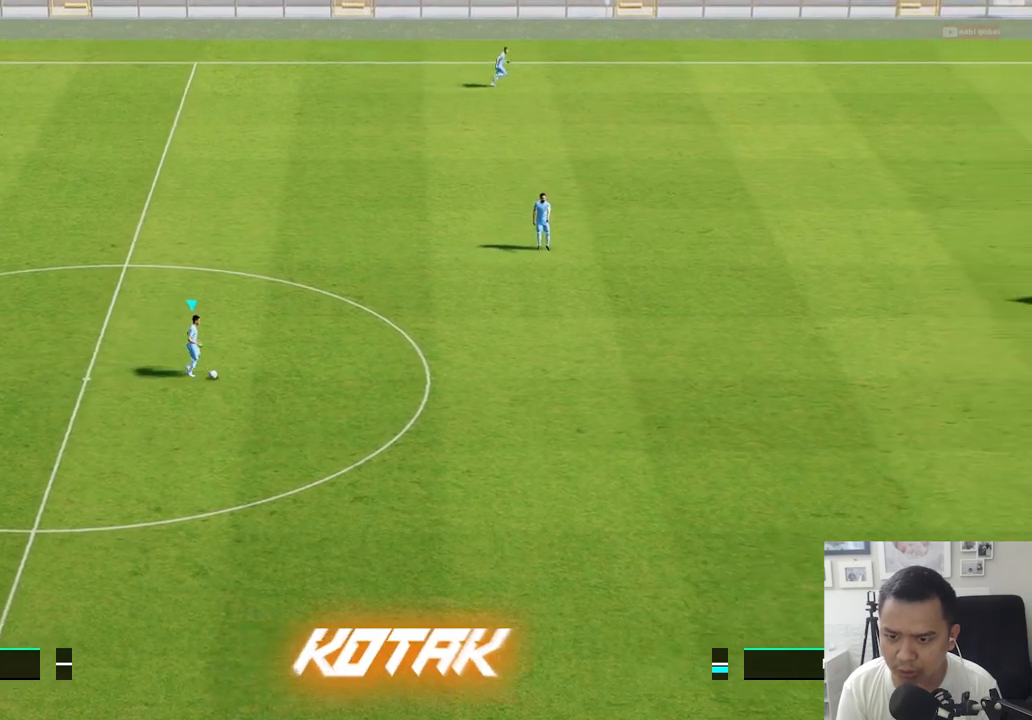
{"buttons": ["SQUARE"], "left_stick": "right", "right_stick": "center", "events": [[117, "SQUARE", "down"]]}
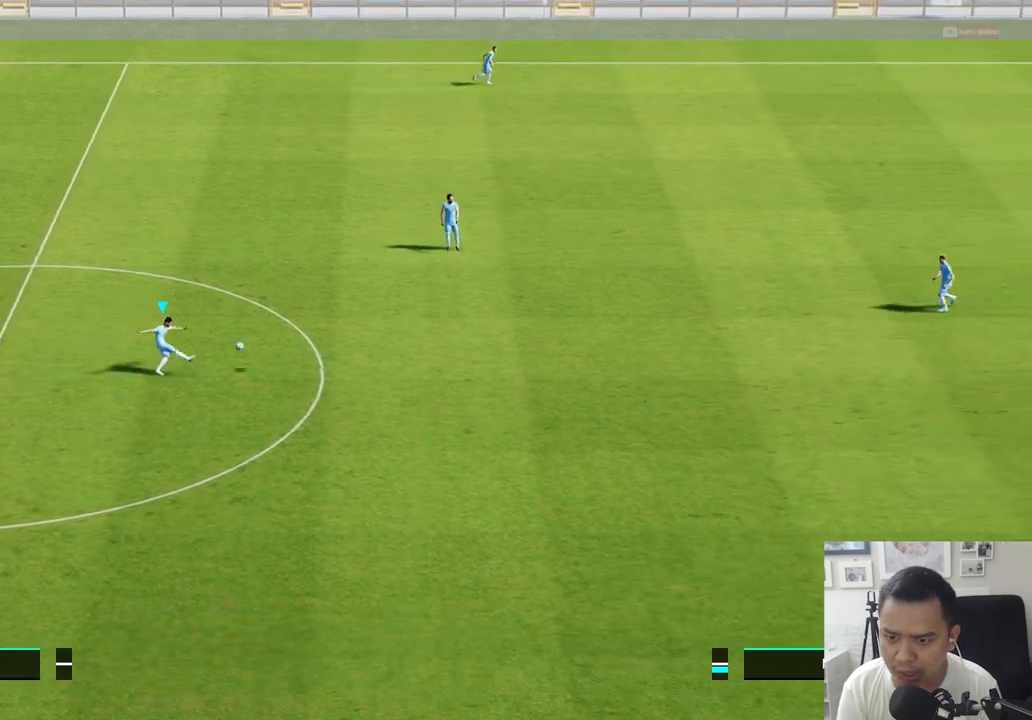
{"buttons": [], "left_stick": "right", "right_stick": "center", "events": [[367, "SQUARE", "up"]]}
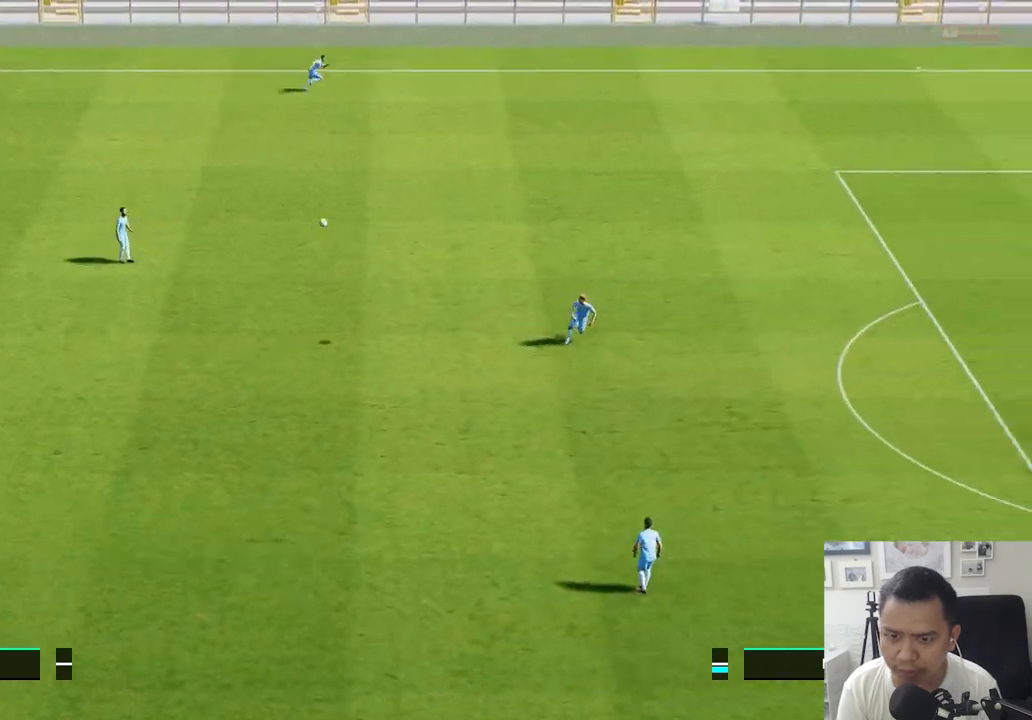
{"buttons": [], "left_stick": "center", "right_stick": "center", "events": [[250, "left_stick", "center"]]}
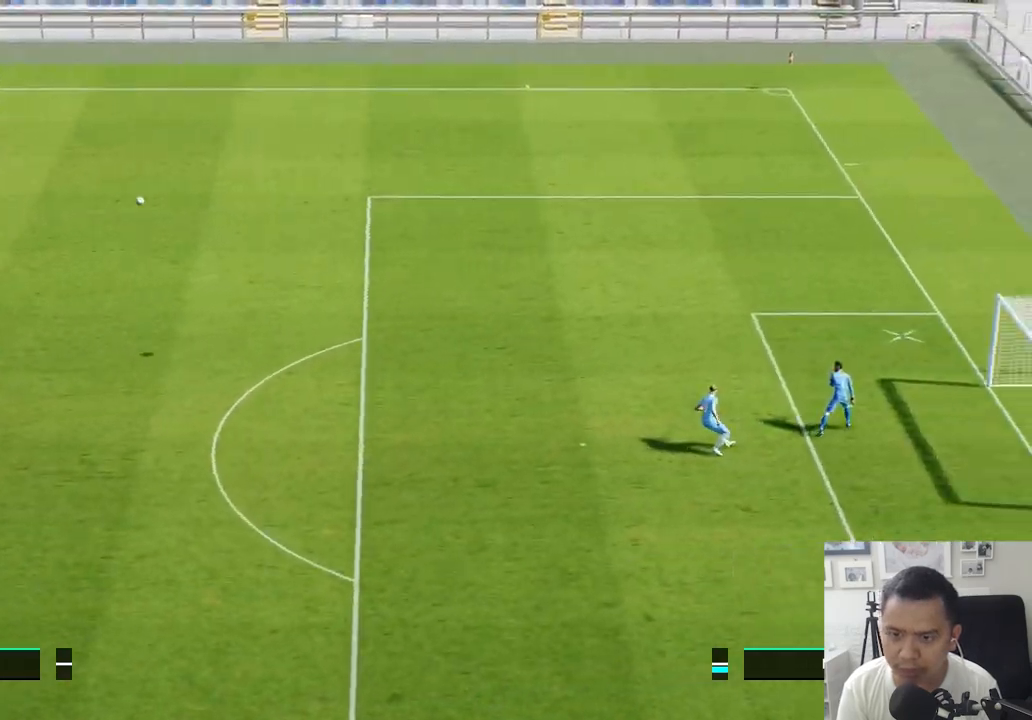
{"buttons": [], "left_stick": "center", "right_stick": "center", "events": []}
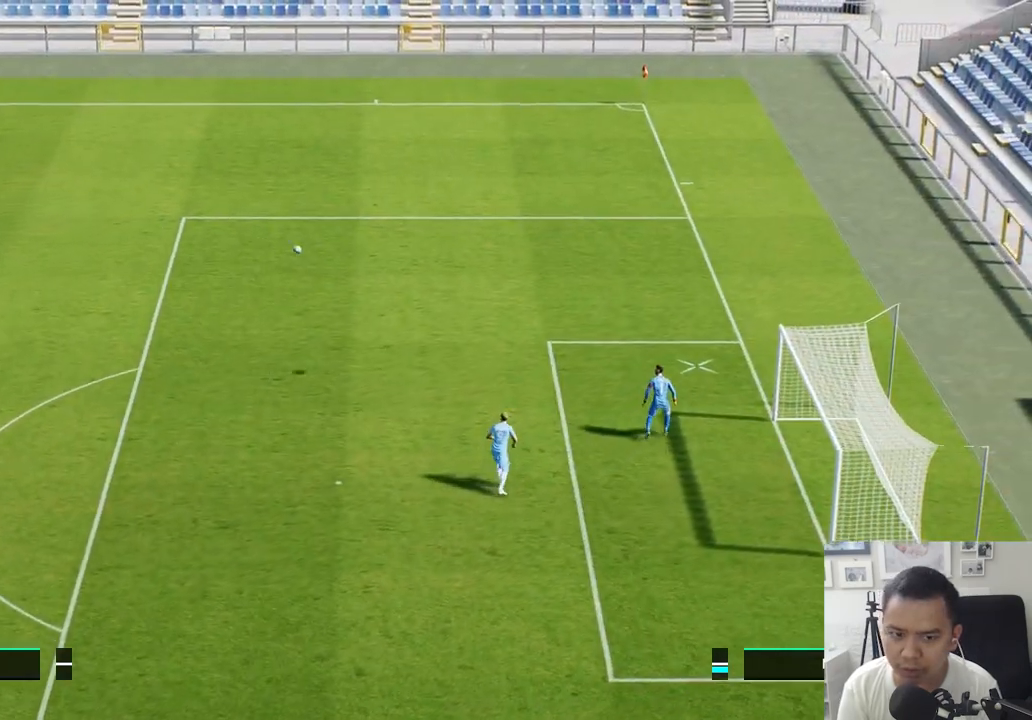
{"buttons": [], "left_stick": "up", "right_stick": "center", "events": [[183, "left_stick", "up"]]}
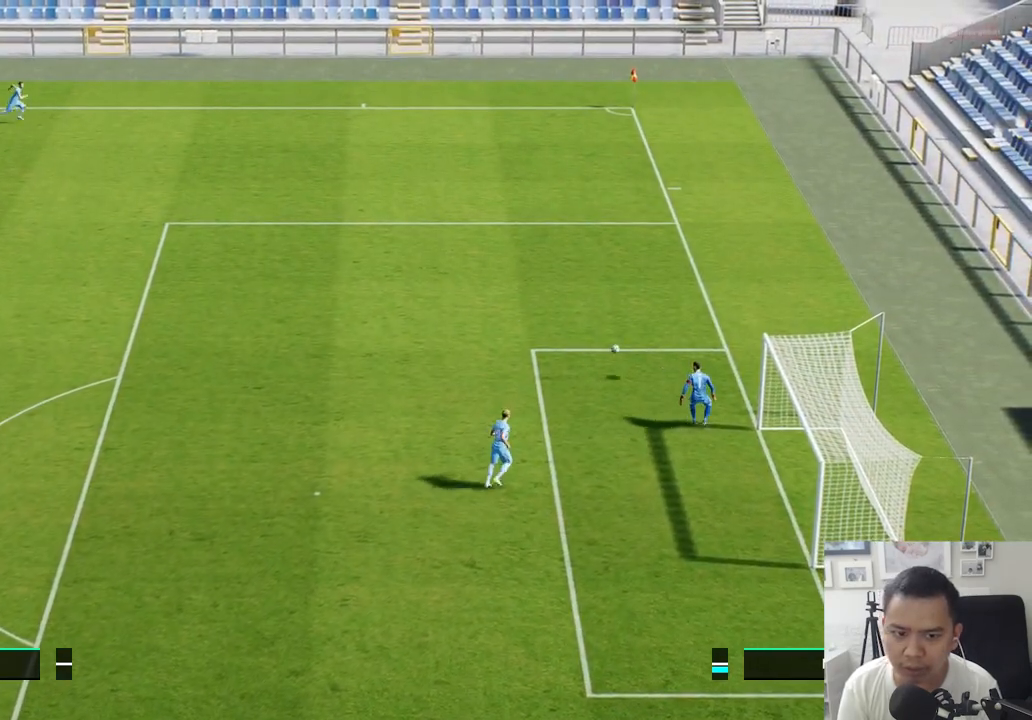
{"buttons": [], "left_stick": "center", "right_stick": "center", "events": [[267, "left_stick", "center"]]}